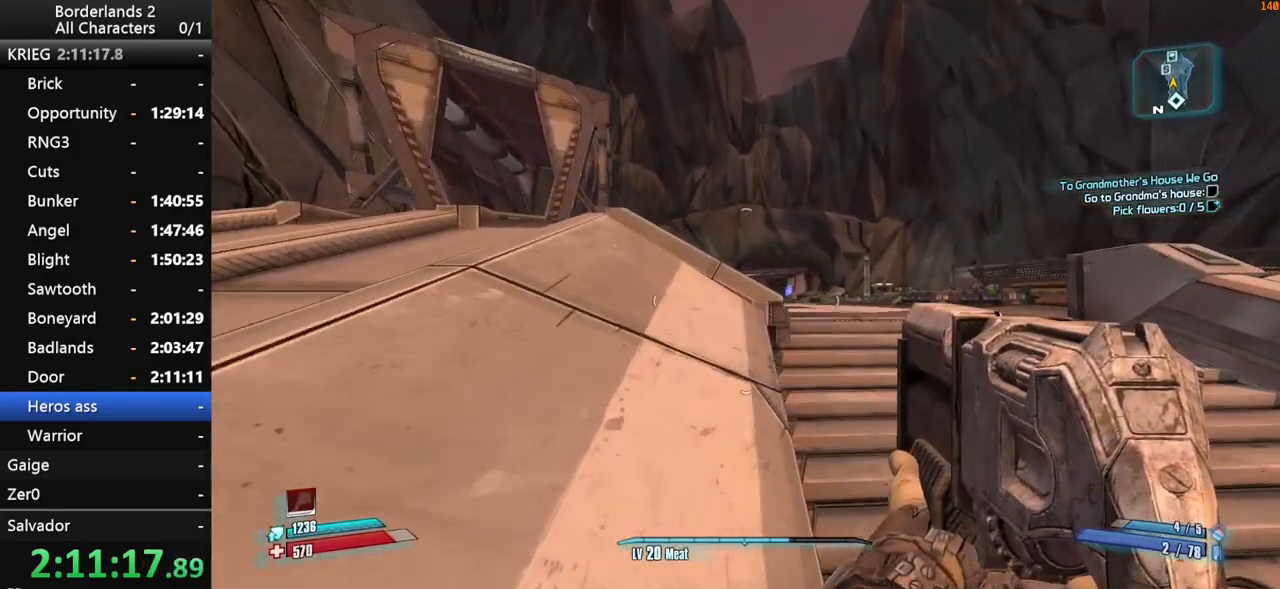
Gameplay with keyboard and mouse; each line is a JSON object with the keys and mouse buttons held at the frame after it. "events" lists presses ("down") and releases ("up") of "1", "2", "3", "4", "a", "b", "c", "ctrl", "d", "down", "e", "end", "escape", "f", "g", "left", "q", "r", "return", "right", "s", "shift_l", "space", "t", "tab", "up", "v", "w", "x", "y", "z", "mouse_left", "mouse_middle", "mouse_right", "mouse_wheel_up" and "mouse_wheel_down" between this image and that frame as [ms after this image, input, new state], when the widget could be followed in between. "mouse_left", "mouse_middle", "mouse_right", "mouse_wheel_up", "mouse_wheel_down" = the "left", "middle", "right", "wheel_up", "wheel_down" buttons of the "mouse" list. No other keys are recorded. "mouse_move" is the direction in which the mouse moves at that frame (one of eight, or "still"), when it could be read.
{"keys": ["space", "w"], "mouse": [], "mouse_move": "still", "events": [[333, "space", "down"]]}
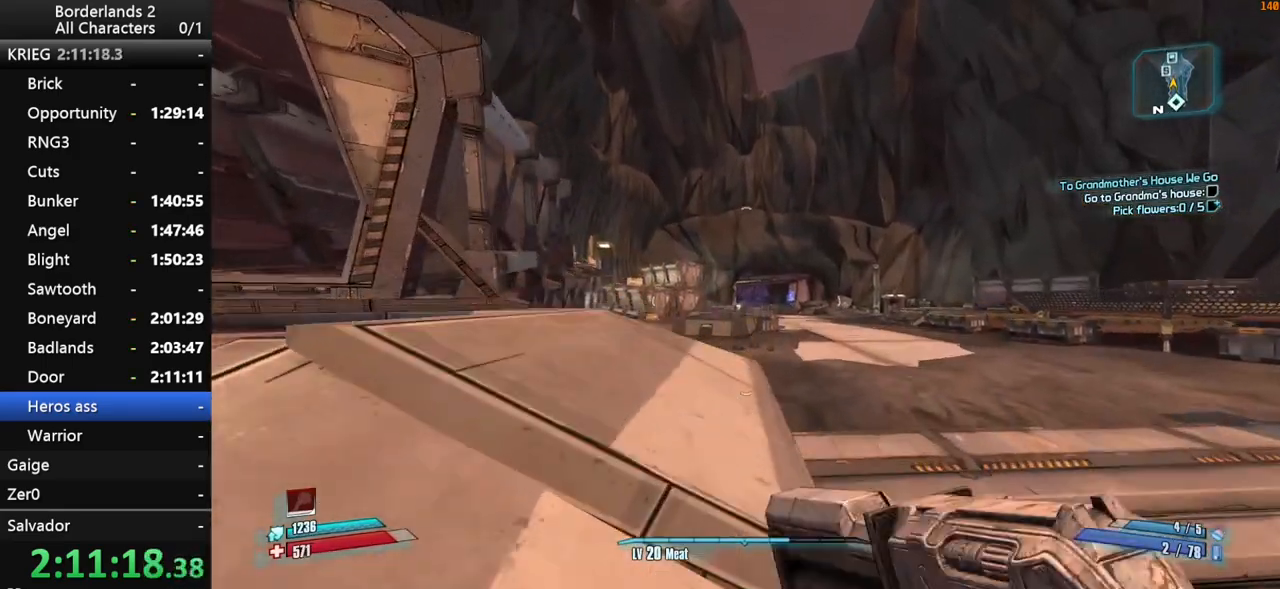
{"keys": ["space", "w"], "mouse": [], "mouse_move": "still", "events": []}
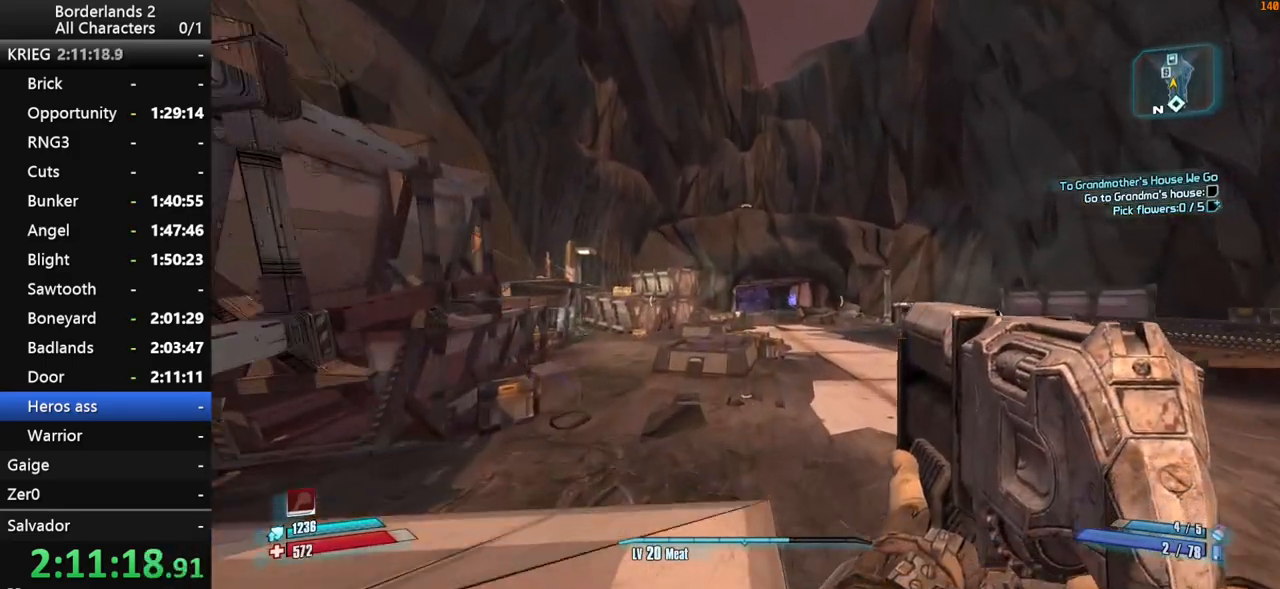
{"keys": ["w"], "mouse": [], "mouse_move": "still", "events": [[333, "space", "up"]]}
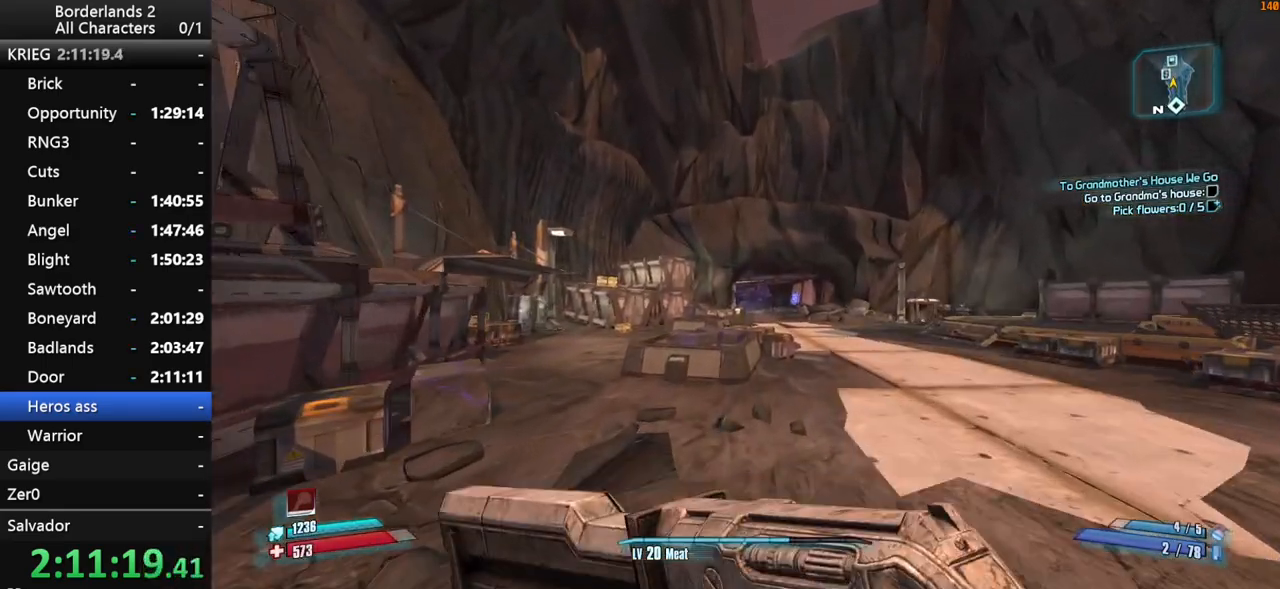
{"keys": ["w"], "mouse": [], "mouse_move": "still", "events": []}
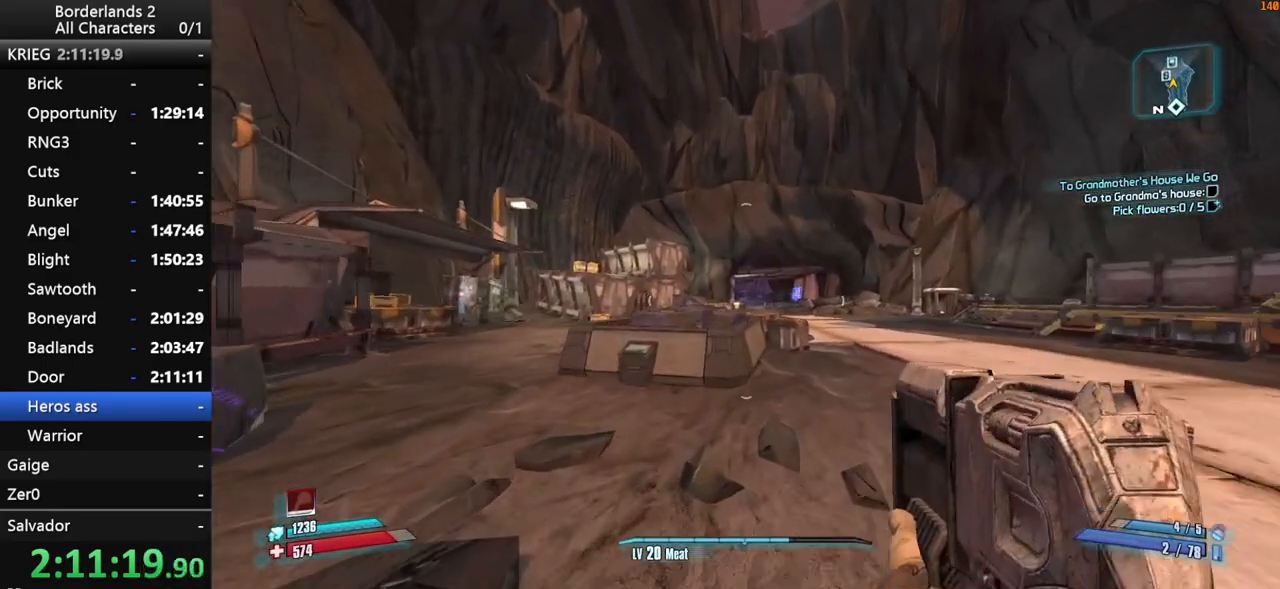
{"keys": ["space", "w"], "mouse": [], "mouse_move": "still", "events": [[233, "space", "down"]]}
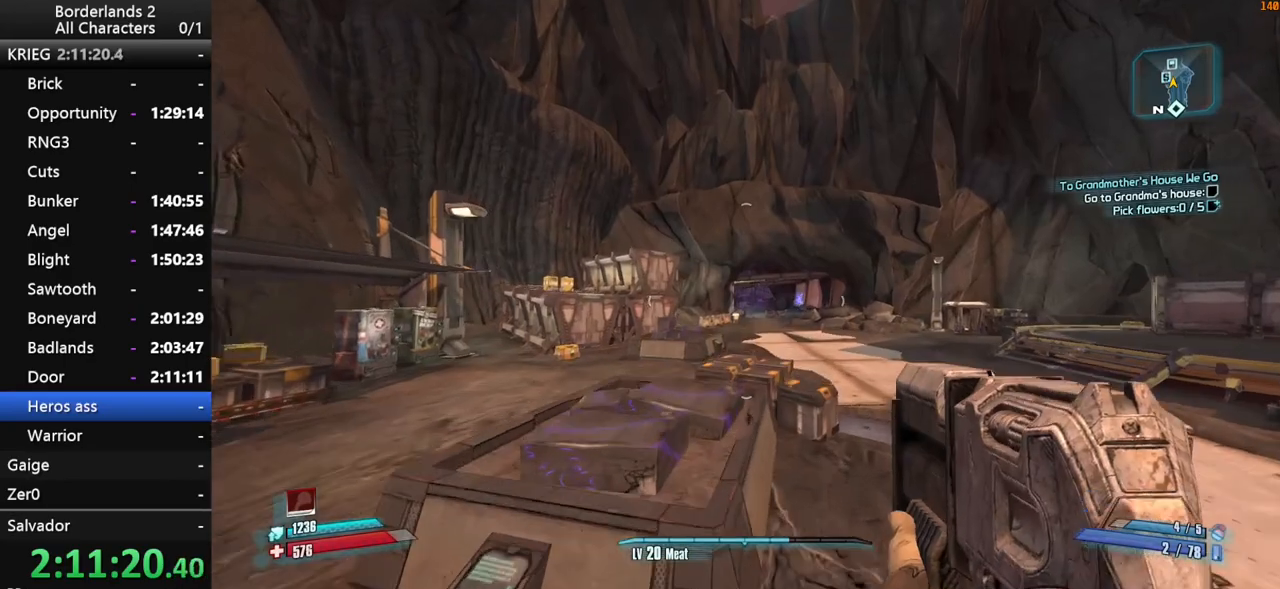
{"keys": ["w"], "mouse": [], "mouse_move": "still", "events": [[233, "space", "up"]]}
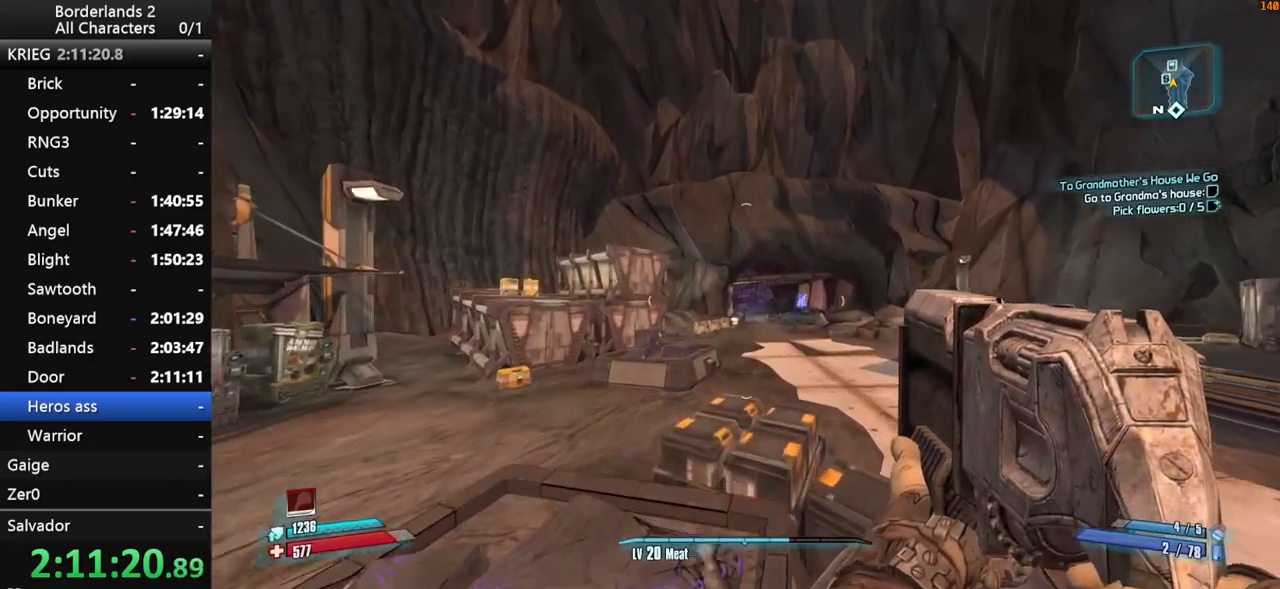
{"keys": ["w"], "mouse": [], "mouse_move": "still", "events": []}
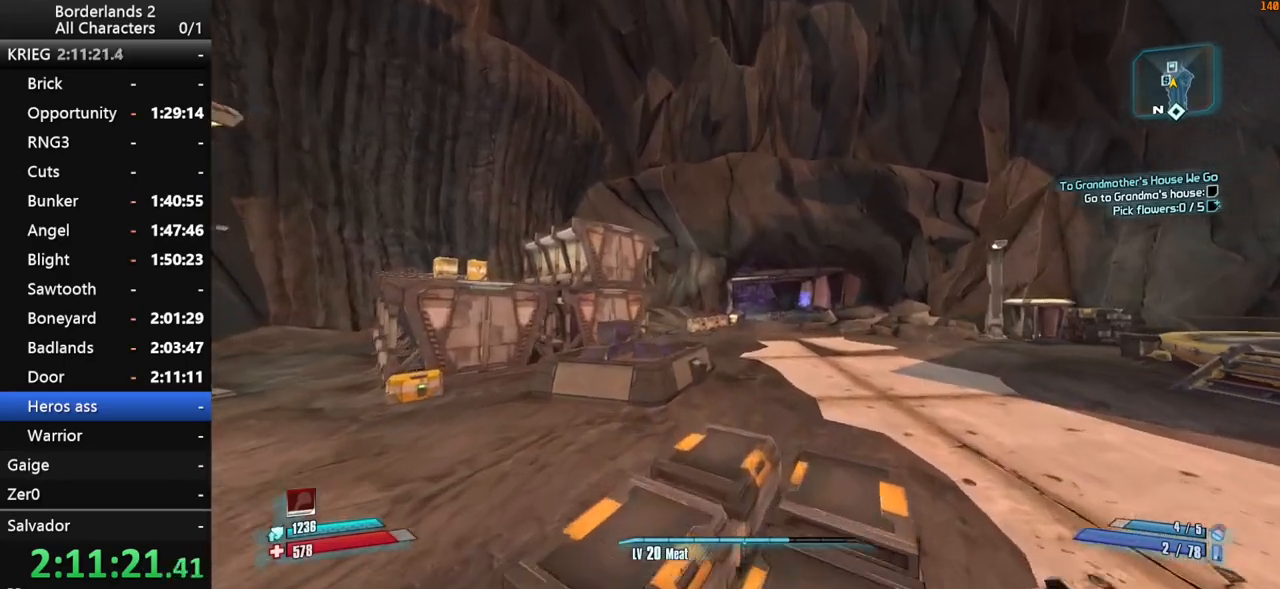
{"keys": ["w"], "mouse": [], "mouse_move": "still", "events": [[150, "1", "down"], [267, "1", "up"], [267, "4", "down"], [417, "4", "up"]]}
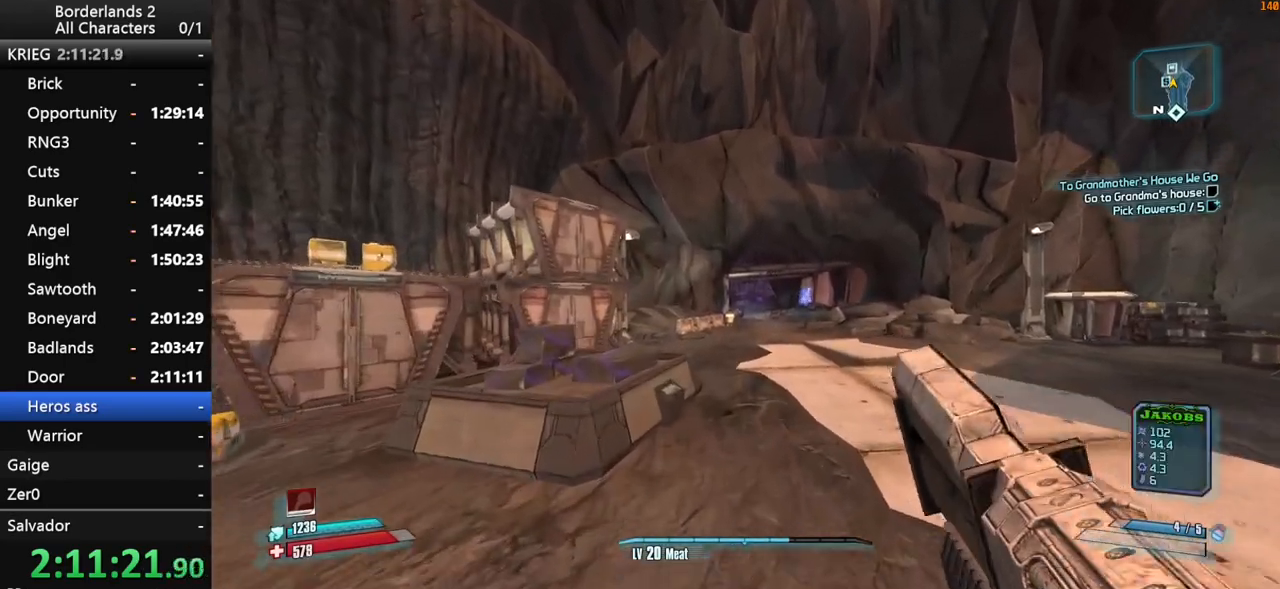
{"keys": ["shift_l", "w"], "mouse": [], "mouse_move": "still", "events": [[17, "shift_l", "down"], [100, "1", "down"], [200, "shift_l", "up"], [250, "1", "up"], [250, "3", "down"], [450, "3", "up"], [450, "shift_l", "down"]]}
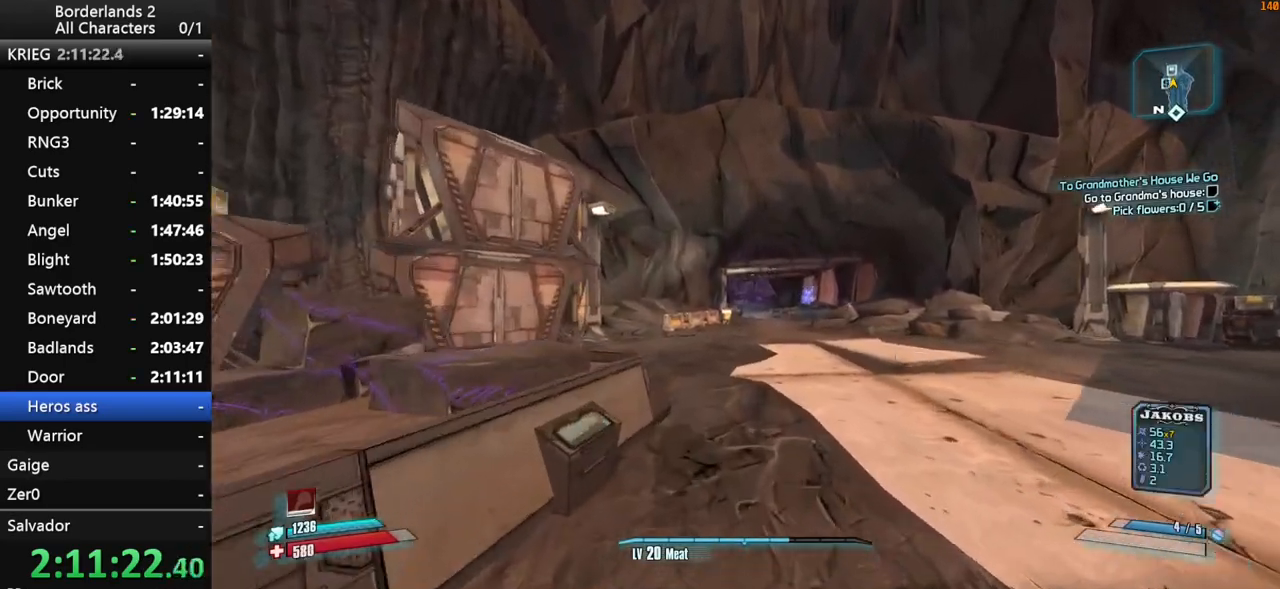
{"keys": ["w"], "mouse": [], "mouse_move": "still", "events": [[50, "1", "down"], [50, "shift_l", "up"], [67, "shift_l", "down"], [117, "3", "down"], [167, "1", "up"], [167, "shift_l", "up"], [267, "3", "up"], [300, "1", "down"], [300, "shift_l", "down"], [350, "4", "down"], [400, "1", "up"], [400, "shift_l", "up"], [500, "4", "up"]]}
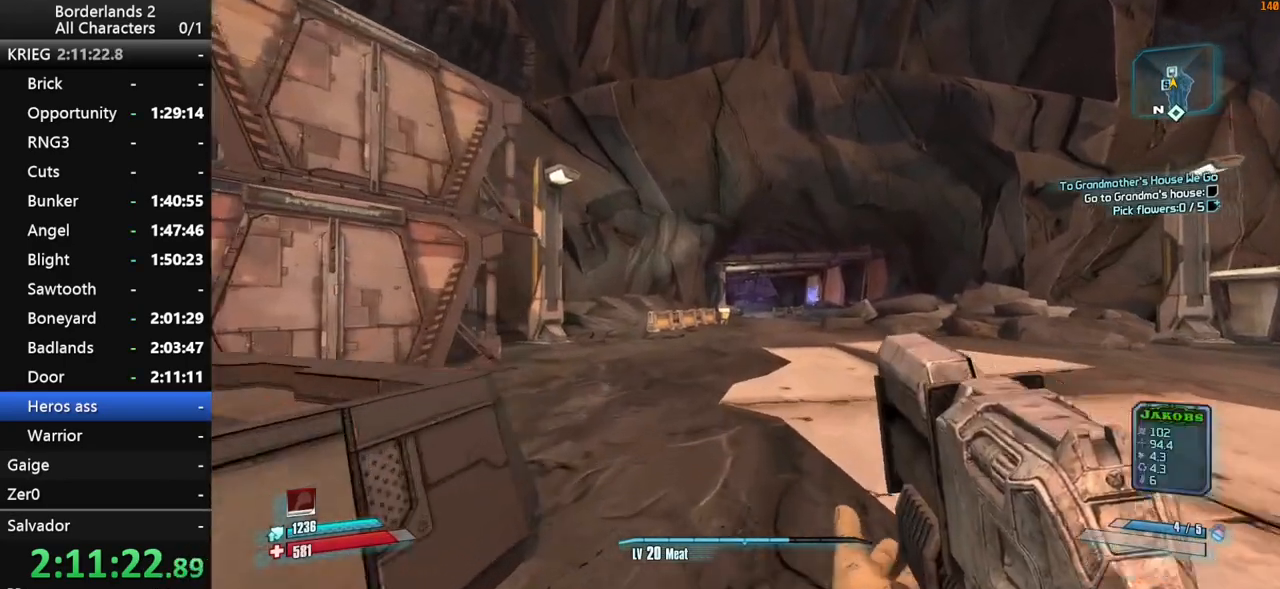
{"keys": ["4", "space", "w"], "mouse": [], "mouse_move": "still", "events": [[50, "1", "down"], [200, "1", "up"], [200, "3", "down"], [300, "3", "up"], [417, "4", "down"], [467, "space", "down"]]}
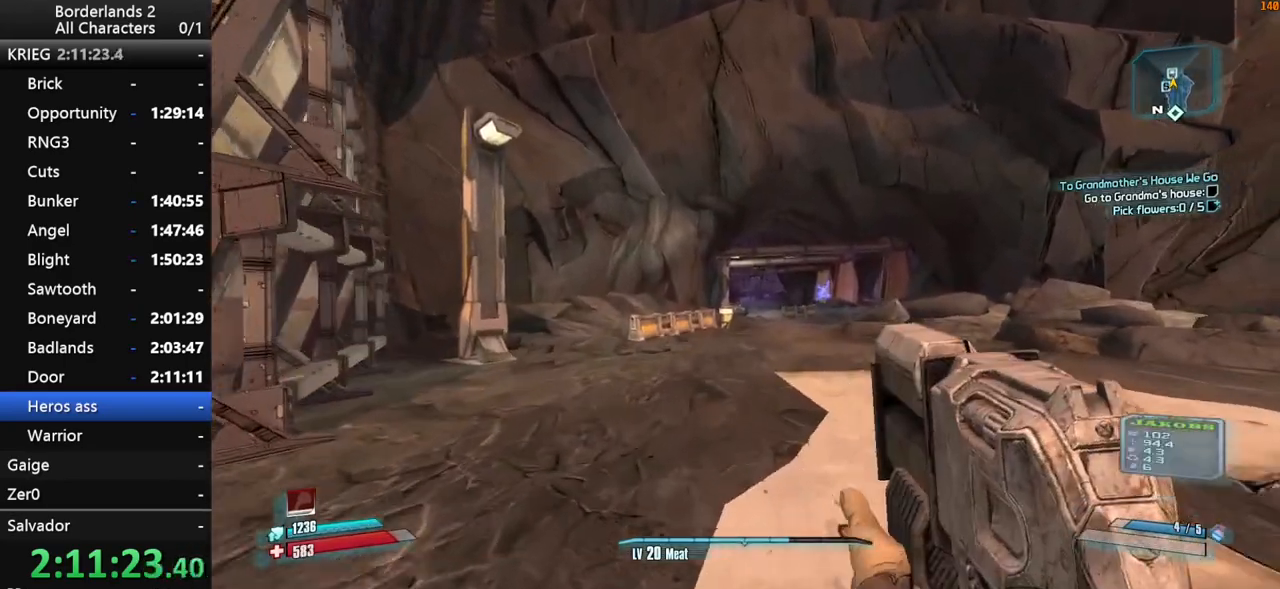
{"keys": ["w"], "mouse": [], "mouse_move": "still", "events": [[67, "4", "up"], [150, "space", "up"]]}
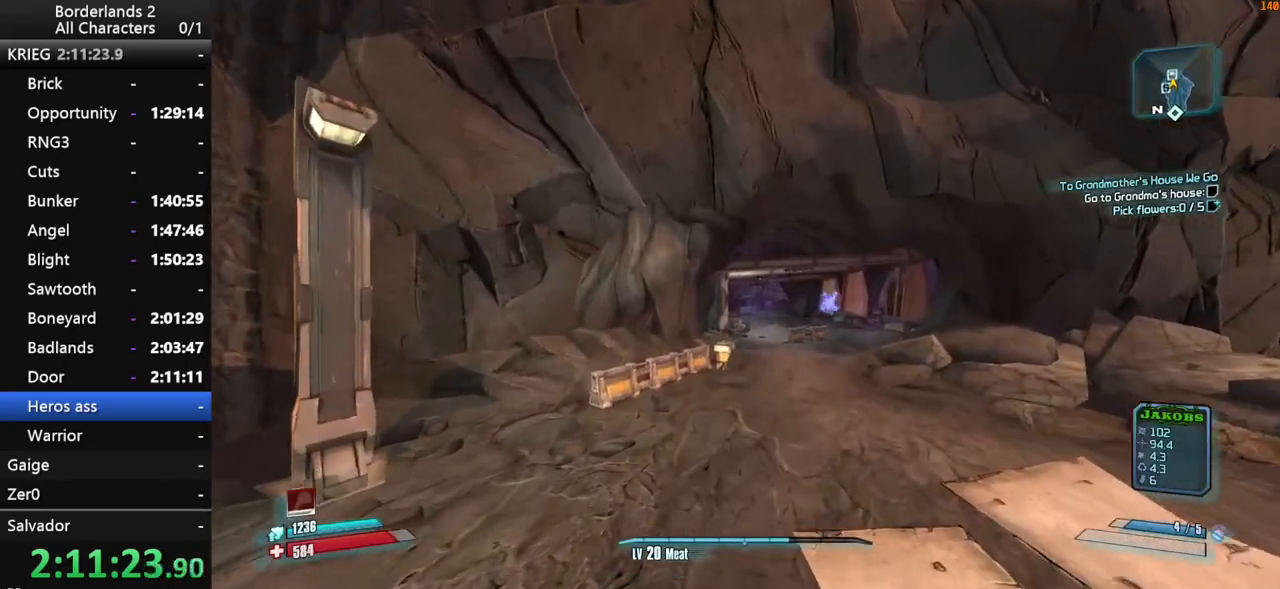
{"keys": ["w"], "mouse": [], "mouse_move": "still", "events": []}
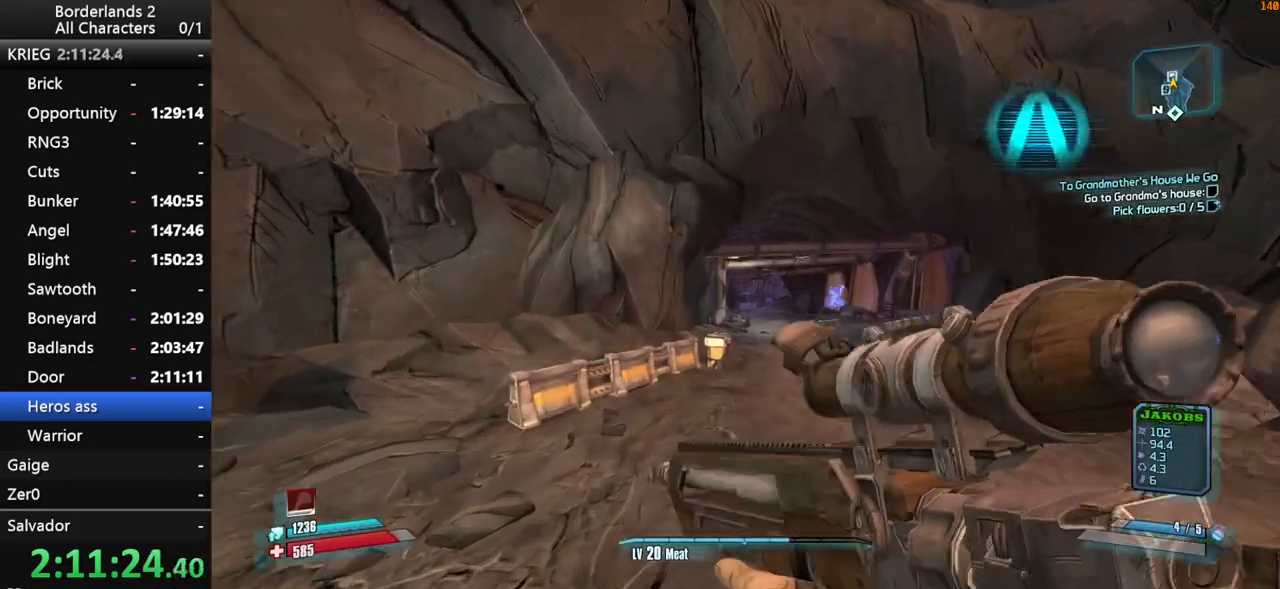
{"keys": ["end", "up"], "mouse": [], "mouse_move": "still", "events": [[267, "escape", "down"], [317, "escape", "up"], [317, "w", "up"], [367, "end", "down"], [367, "space", "down"], [467, "space", "up"], [467, "up", "down"]]}
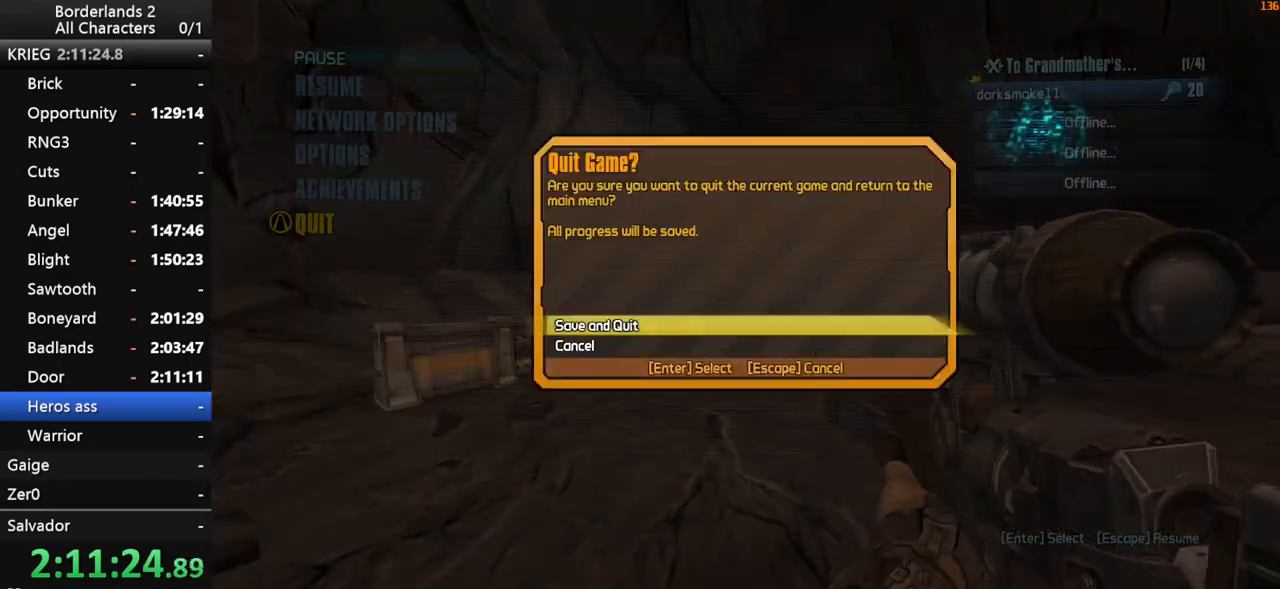
{"keys": [], "mouse": [], "mouse_move": "still", "events": [[17, "end", "up"], [17, "space", "down"], [50, "space", "up"], [50, "up", "up"]]}
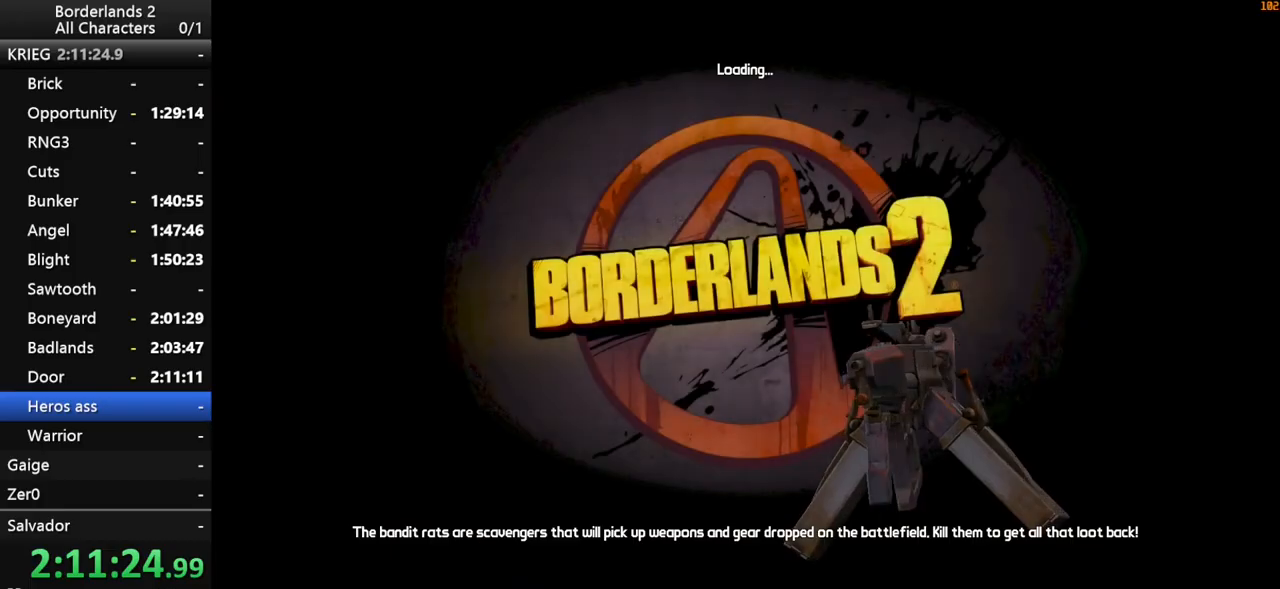
{"keys": [], "mouse": [], "mouse_move": "still", "events": [[17, "return", "down"], [67, "return", "up"], [117, "return", "down"], [167, "return", "up"], [267, "return", "down"], [317, "return", "up"], [350, "return", "down"], [400, "return", "up"]]}
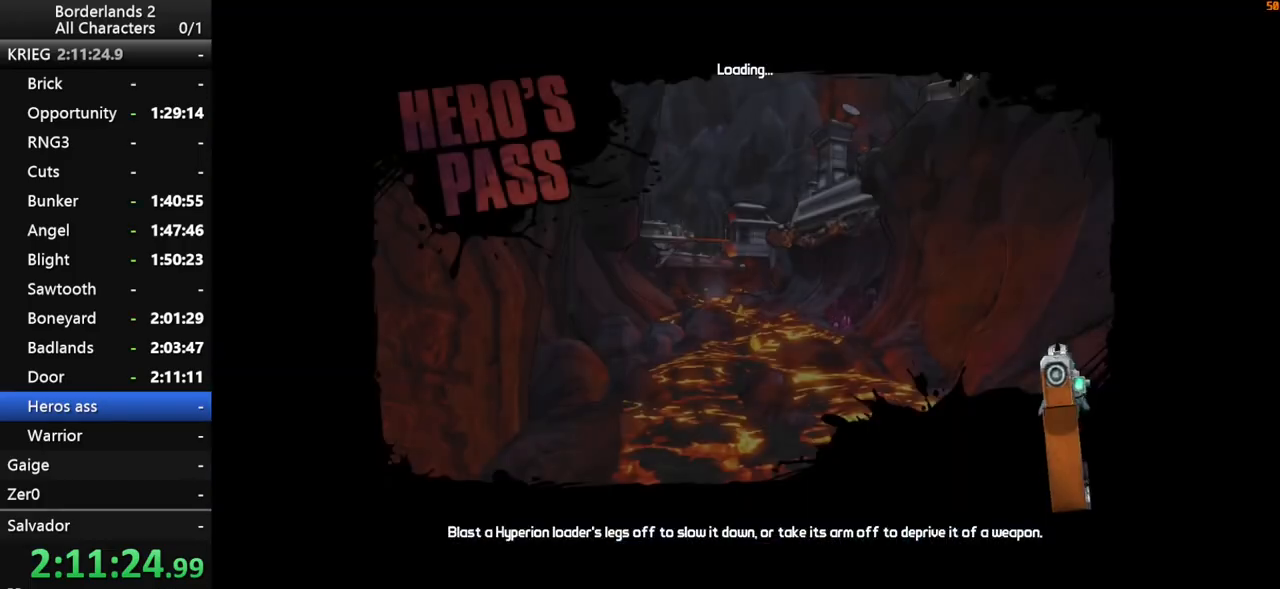
{"keys": [], "mouse": [], "mouse_move": "still", "events": []}
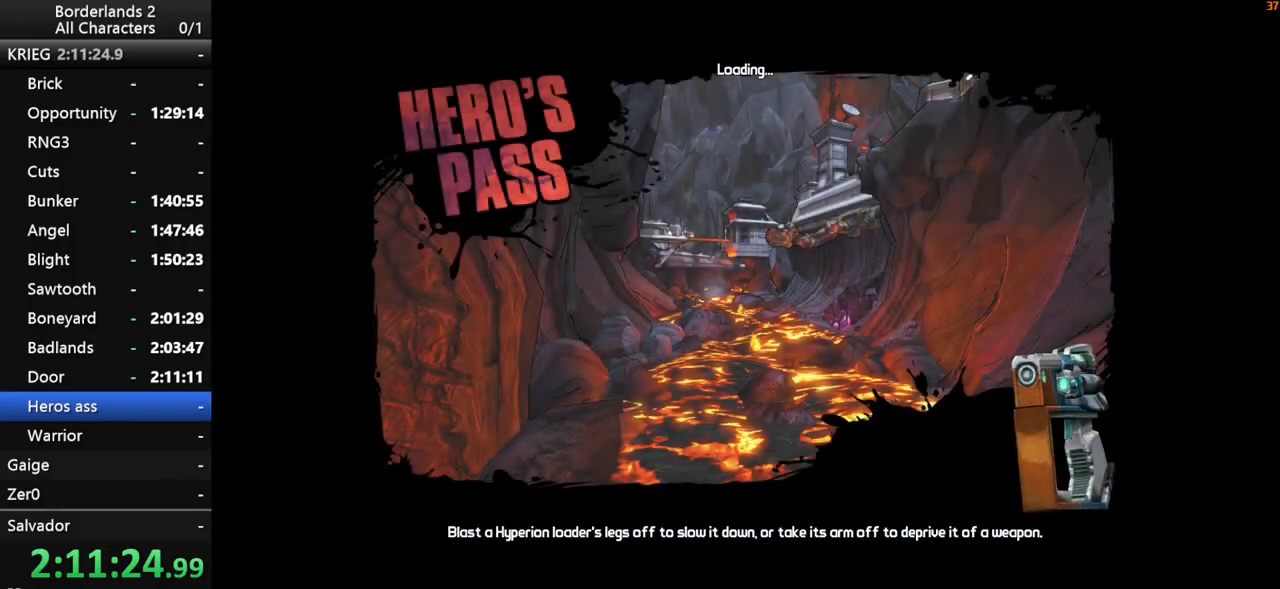
{"keys": [], "mouse": [], "mouse_move": "still", "events": []}
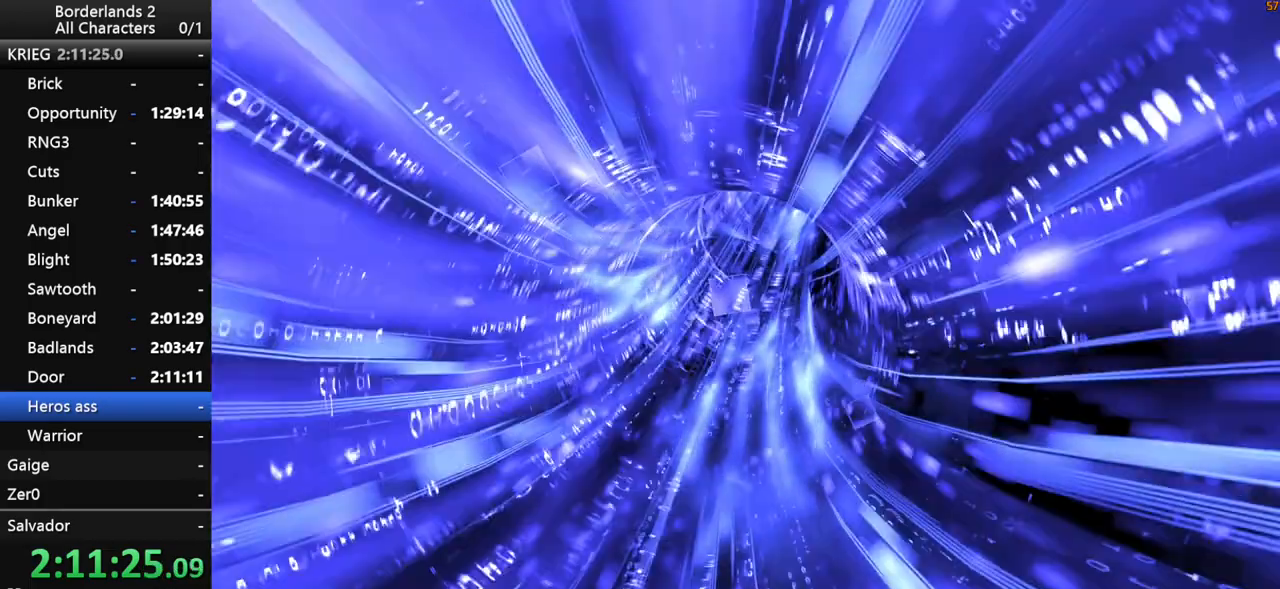
{"keys": [], "mouse": [], "mouse_move": "still", "events": []}
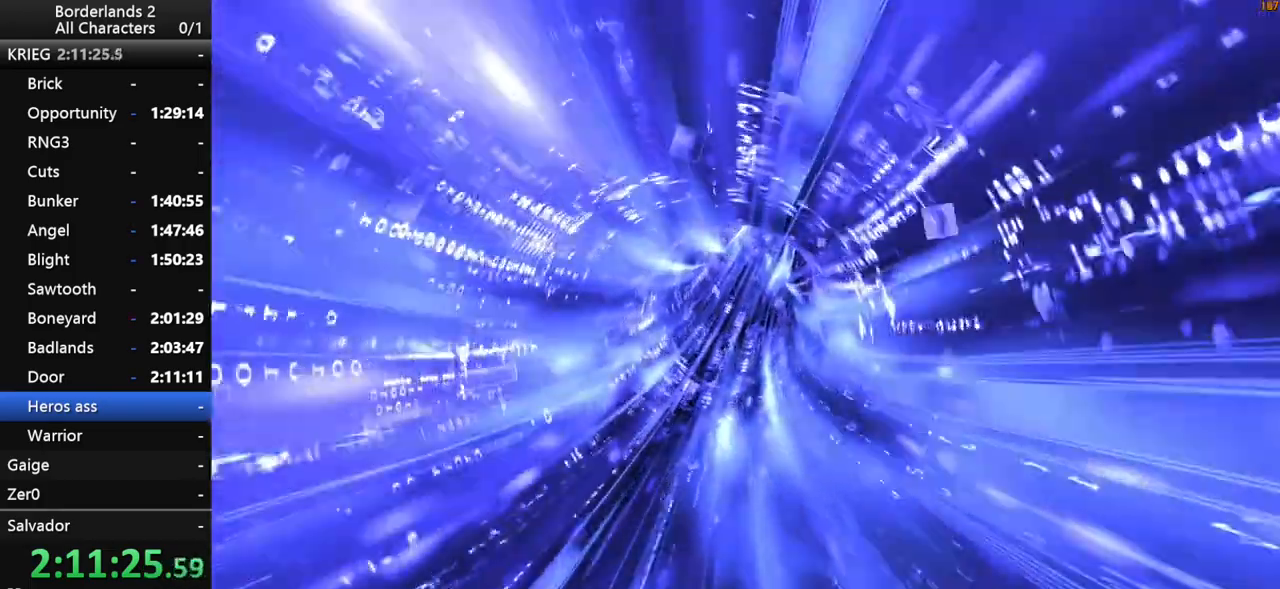
{"keys": [], "mouse": [], "mouse_move": "still", "events": []}
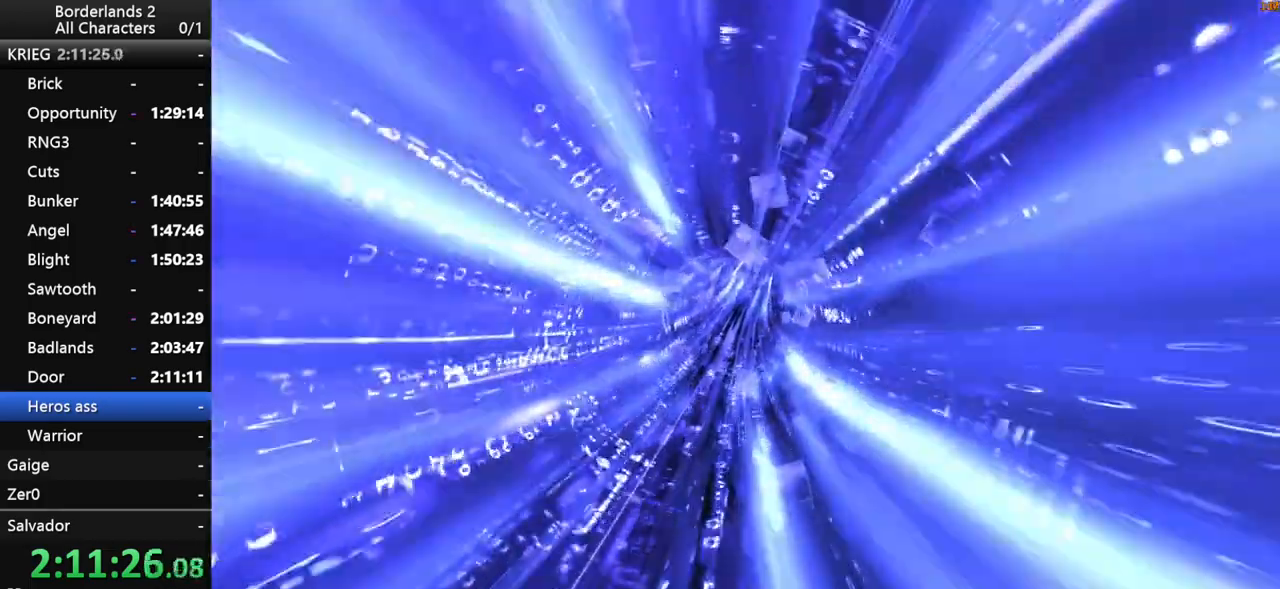
{"keys": [], "mouse": [], "mouse_move": "still", "events": []}
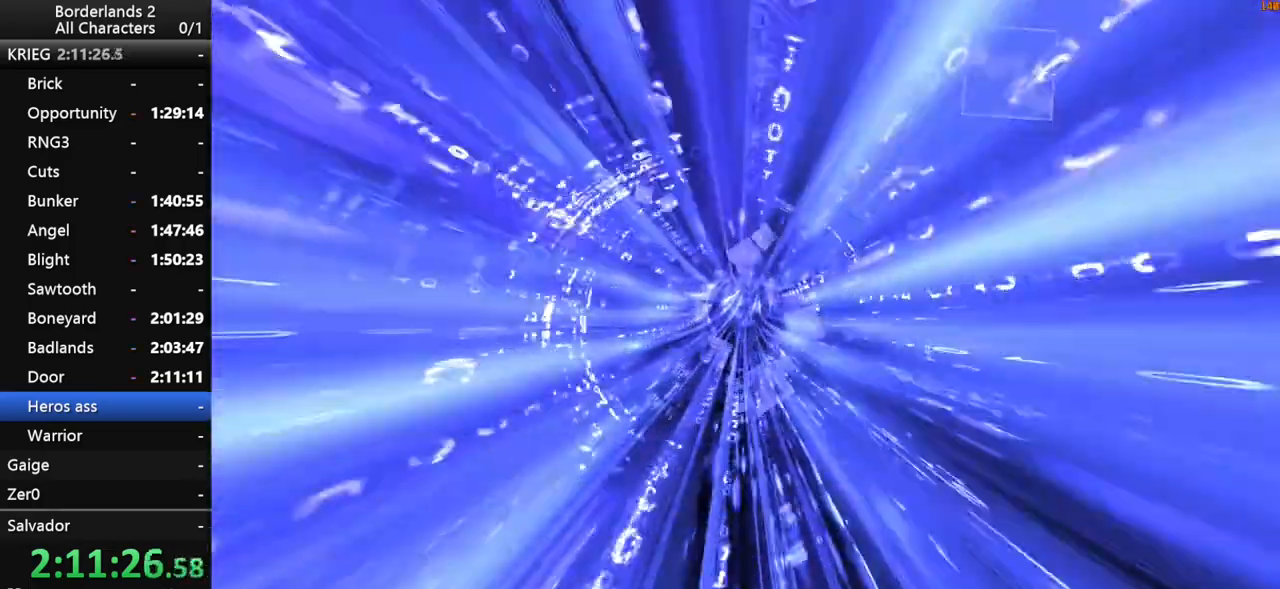
{"keys": [], "mouse": [], "mouse_move": "still", "events": []}
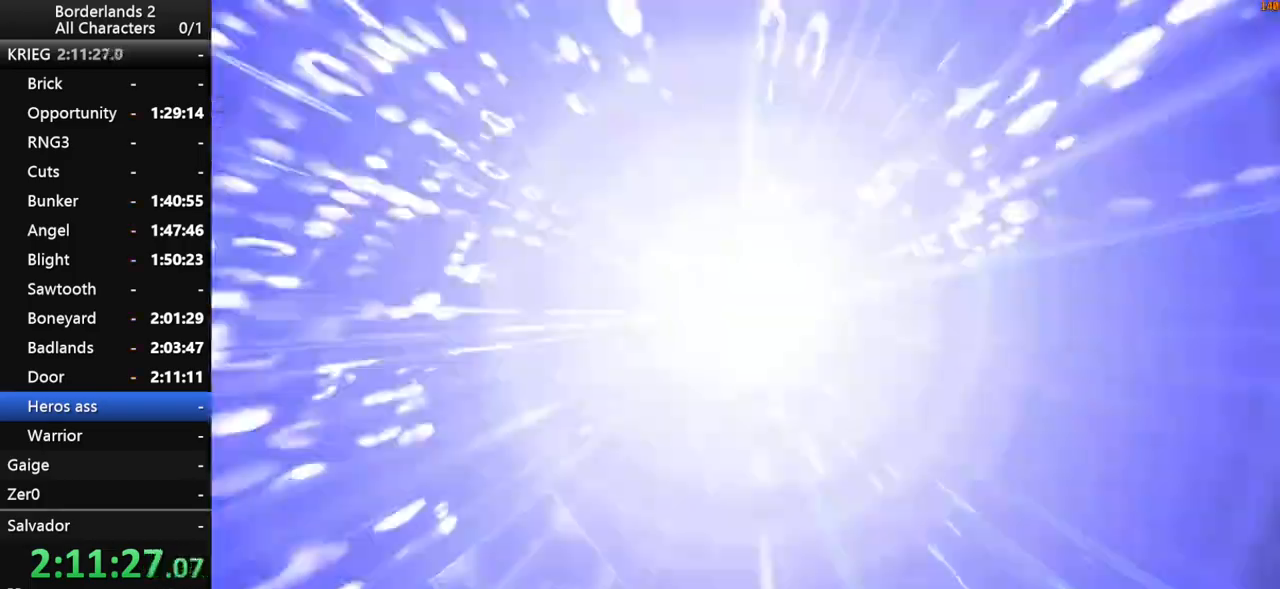
{"keys": [], "mouse": [], "mouse_move": "still", "events": []}
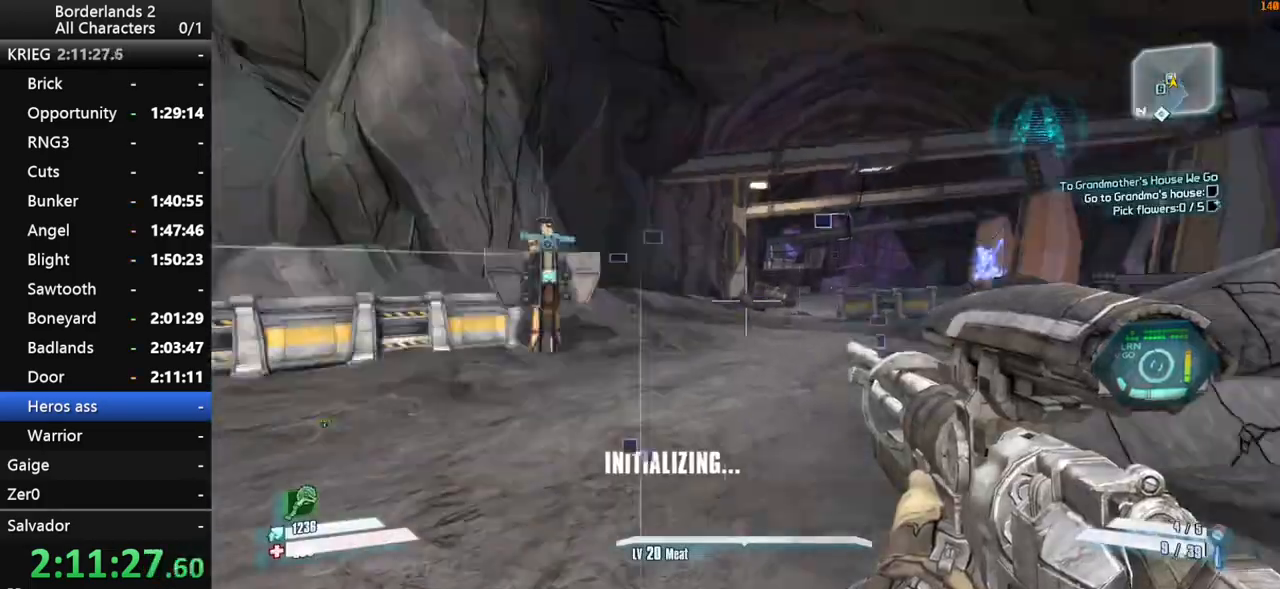
{"keys": ["w"], "mouse": [], "mouse_move": "right", "events": [[500, "w", "down"]]}
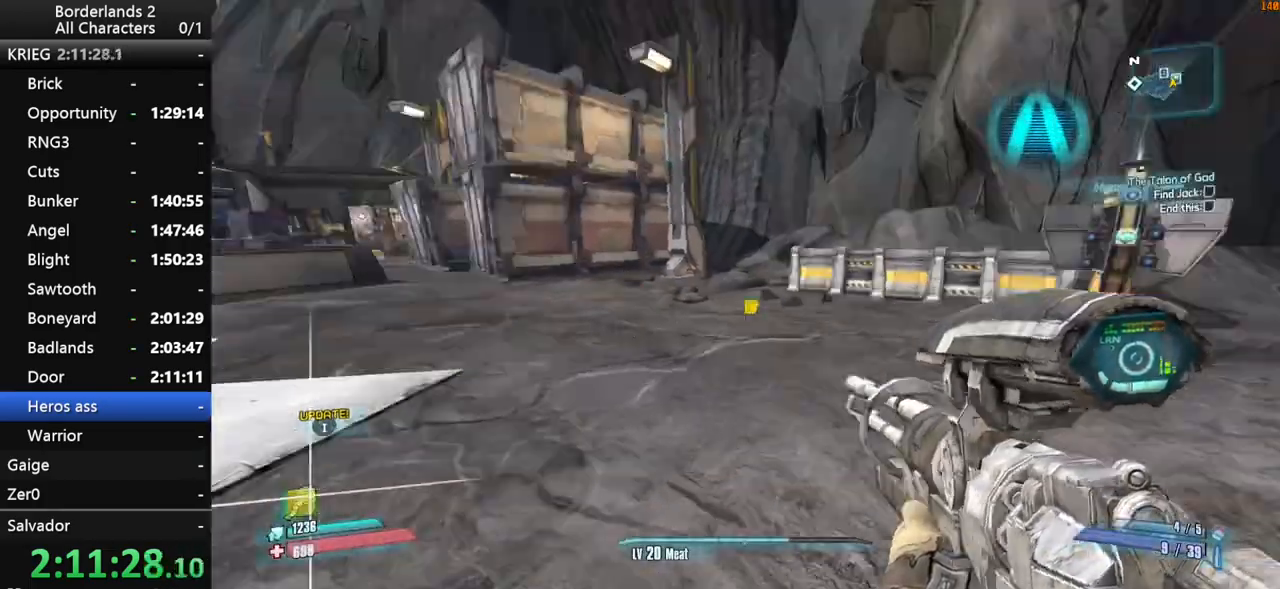
{"keys": ["d", "shift_l", "w"], "mouse": [], "mouse_move": "still", "events": [[17, "shift_l", "down"], [450, "d", "down"]]}
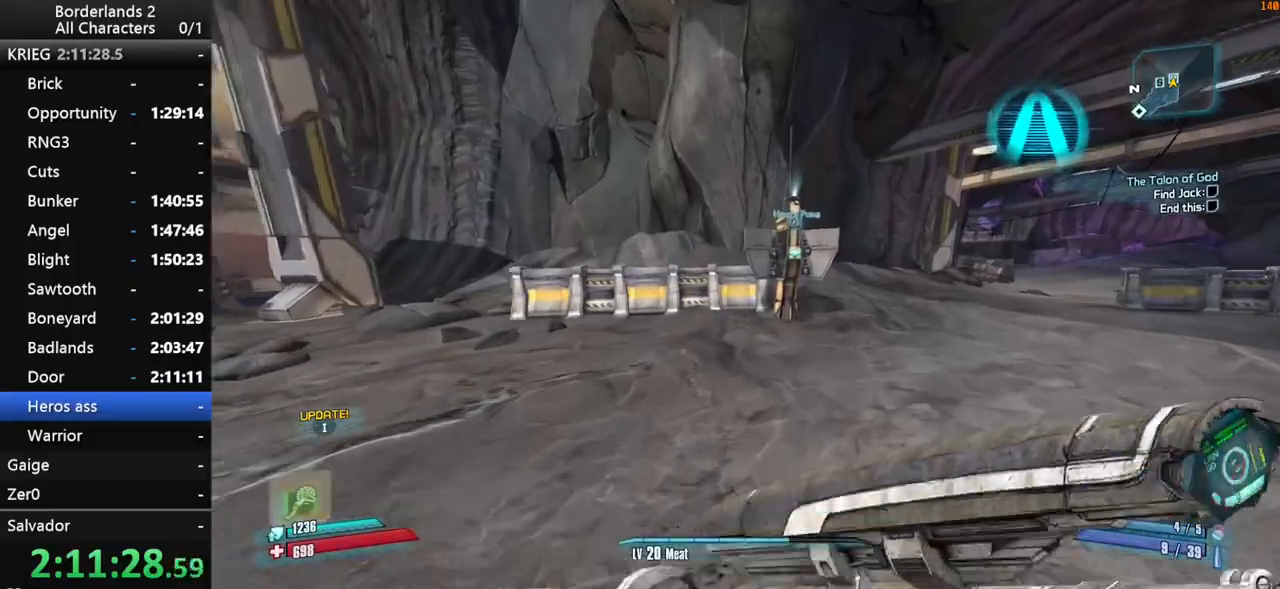
{"keys": ["w"], "mouse": [], "mouse_move": "left", "events": [[150, "d", "up"], [300, "shift_l", "up"]]}
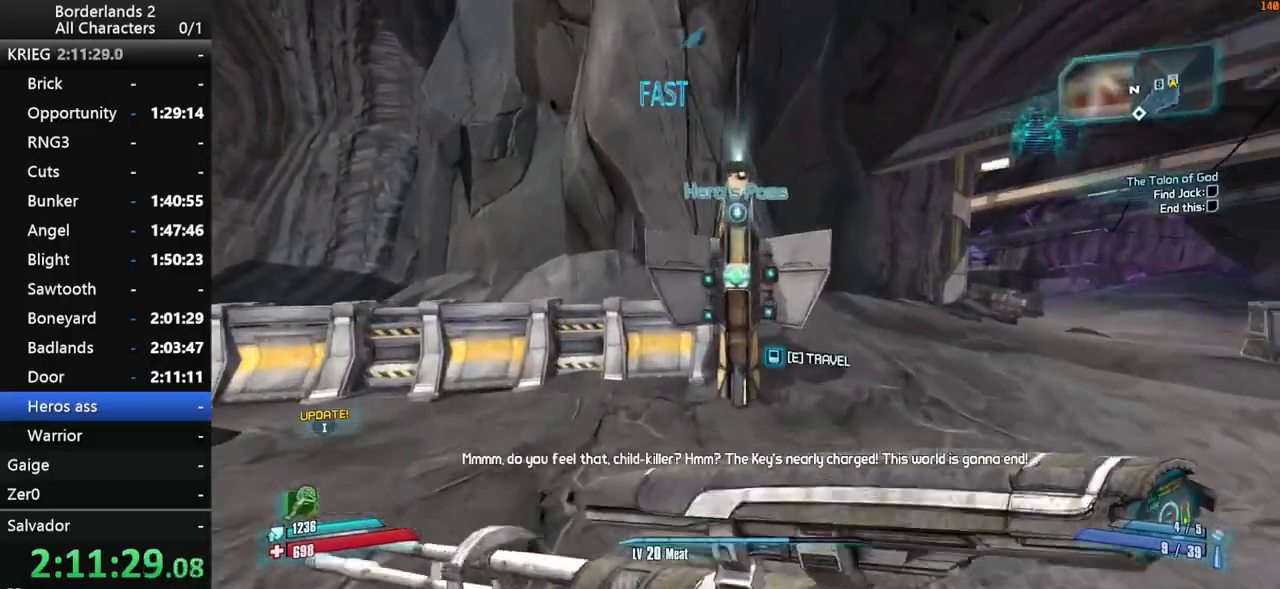
{"keys": [], "mouse": [], "mouse_move": "down-left", "events": [[100, "e", "down"], [150, "w", "up"], [200, "e", "up"]]}
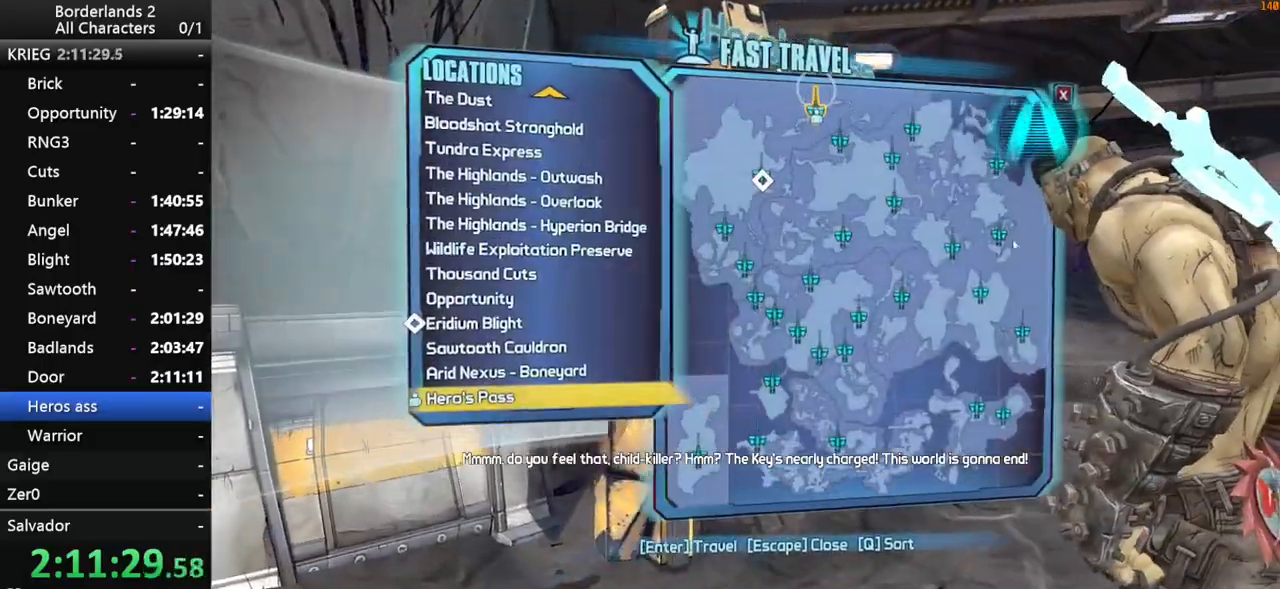
{"keys": [], "mouse": ["left"], "mouse_move": "still", "events": [[350, "mouse_left", "down"], [450, "mouse_left", "up"], [500, "mouse_left", "down"]]}
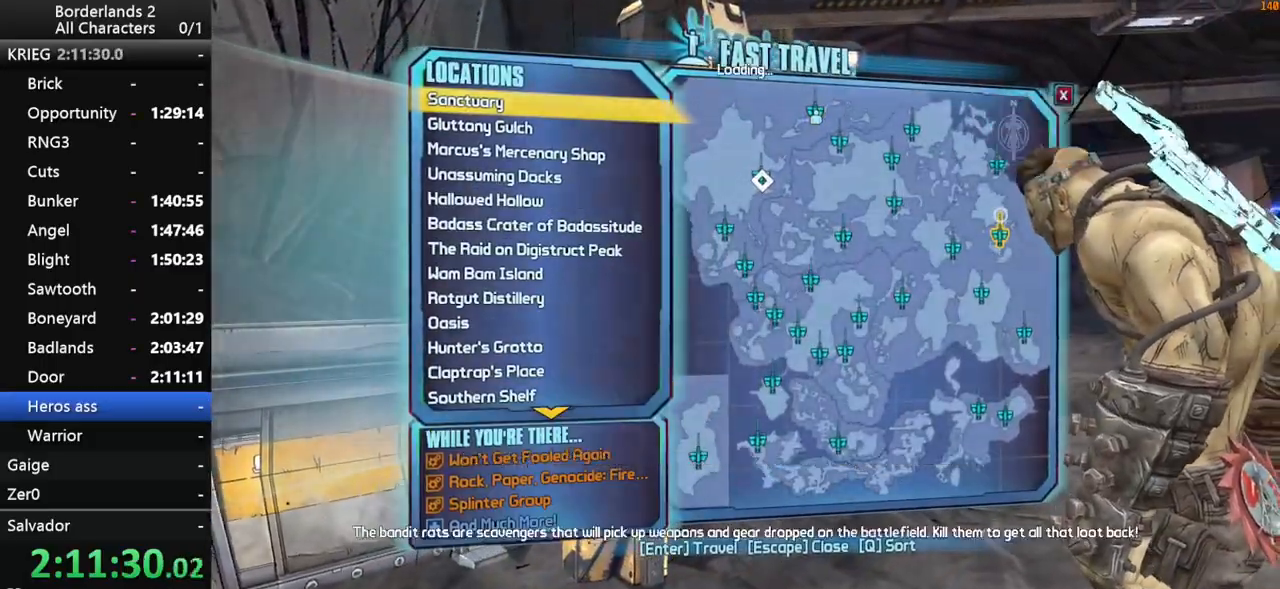
{"keys": [], "mouse": [], "mouse_move": "still", "events": [[100, "mouse_left", "up"]]}